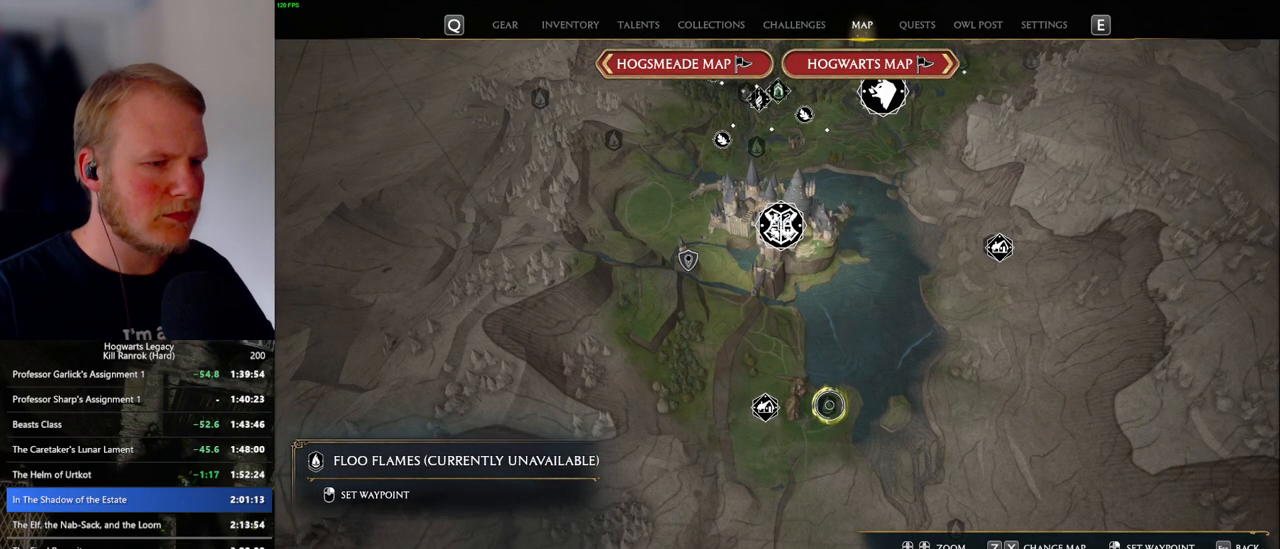
Gameplay with keyboard and mouse; each line is a JSON object with the keys and mouse buttons held at the frame after it. "events" lists presses ("down") and releases ("up") of ".", "/", "0", "1", "2", "3", "4", "5", "6", "7", "8", "9", "a", "alt_l", "alt_r", "b", "backslash", "backspace", "c", "caps_lock", "comma", "ctrl_l", "ctrl_r", "d", "e", "equals", "escape", "f", "f1", "f10", "f11", "f12", "f2", "f3", "f4", "f5", "f6", "f7", "f8", "f9", "g", "h", "i", "j", "k", "l", "lbracket", "m", "minus", "n", "o", "p", "q", "quote", "r", "rbracket", "return", "s", "semicolon", "shift_l", "shift_r", "space", "super_l", "super_r", "t", "tab", "tilde", "u", "v", "w", "x", "y", "z", "mouse_left", "mouse_wheel", "mouse_right", "mouse_mb4" and "mouse_mb5" between this image and that frame as [ms after this image, input, new state], when the widget could be followed in between. "mouse_left", "mouse_wheel", "mouse_right", "mouse_mb4", "mouse_mb5" = the "left", "wheel", "right", "mb4", "mb5" buttons of the "mouse" list. No other keys are recorded. "wheel" means that the mouse wheel is clicked or scrolled. Mouse movement is not recorded.
{"keys": [], "mouse": [], "events": [[67, "mouse_left", "down"], [150, "mouse_left", "up"], [217, "mouse_left", "down"], [317, "mouse_left", "up"], [384, "mouse_left", "down"], [467, "mouse_left", "up"]]}
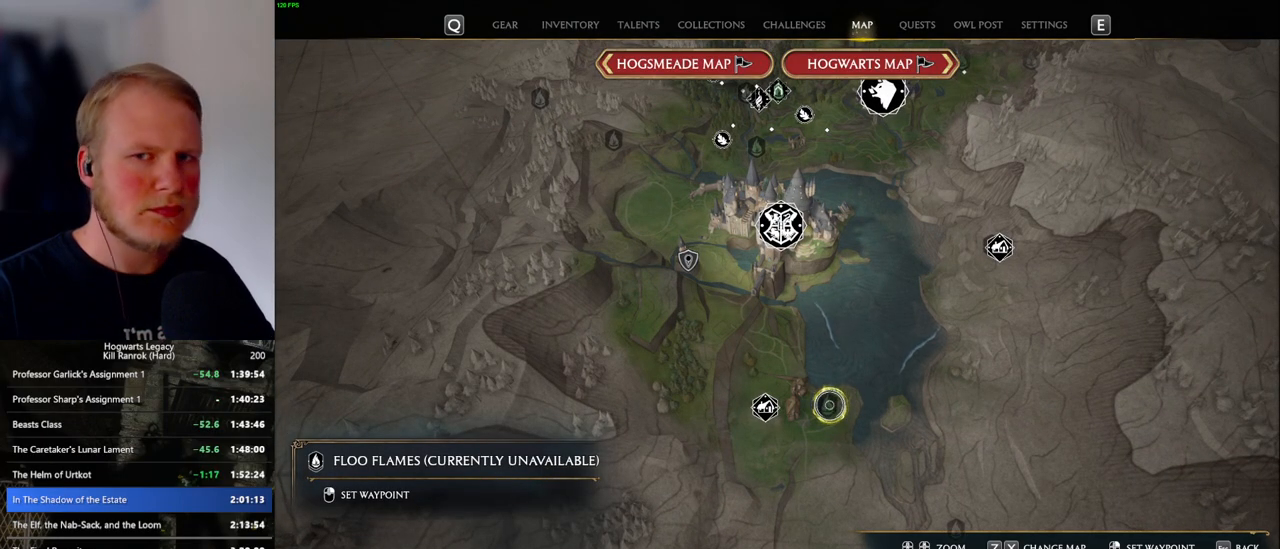
{"keys": [], "mouse": [], "events": [[67, "mouse_left", "down"], [134, "mouse_left", "up"], [217, "mouse_left", "down"], [300, "mouse_left", "up"], [367, "mouse_left", "down"], [450, "mouse_left", "up"]]}
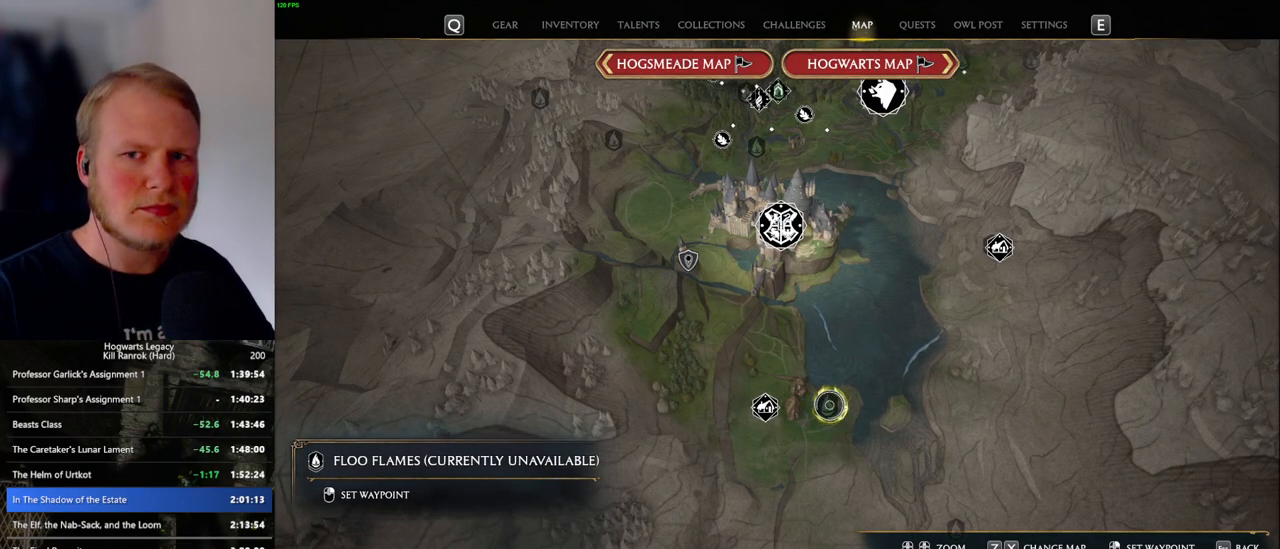
{"keys": [], "mouse": ["left"], "events": [[34, "mouse_left", "down"], [100, "mouse_left", "up"], [184, "mouse_left", "down"], [267, "mouse_left", "up"], [350, "mouse_left", "down"], [434, "mouse_left", "up"], [500, "mouse_left", "down"]]}
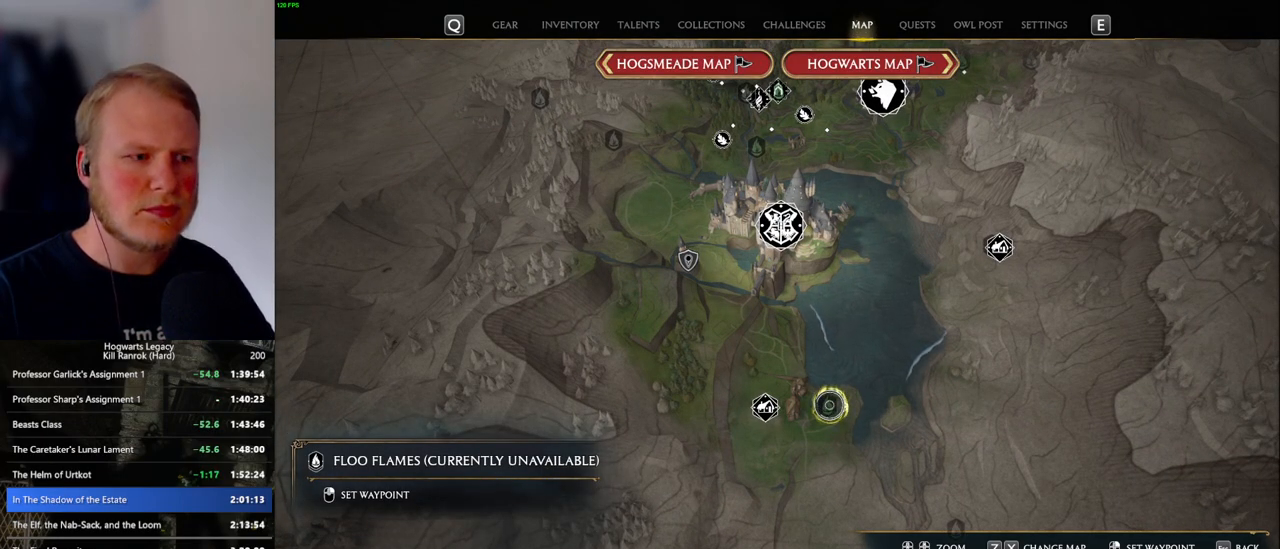
{"keys": [], "mouse": ["left"], "events": [[100, "mouse_left", "up"], [167, "mouse_left", "down"], [250, "mouse_left", "up"], [450, "mouse_left", "down"]]}
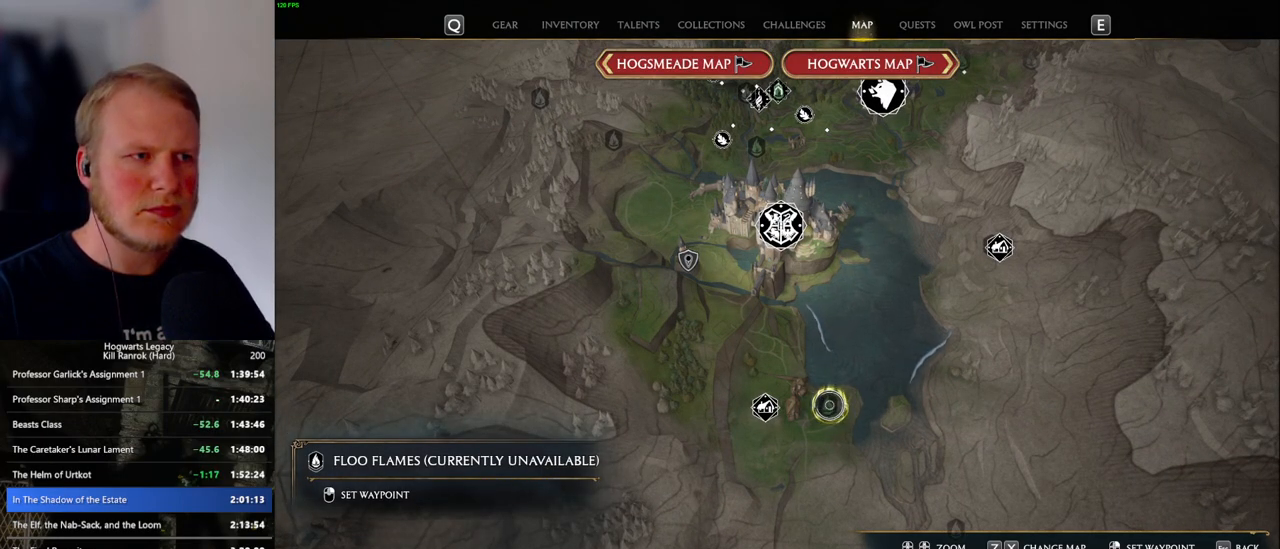
{"keys": [], "mouse": [], "events": [[67, "mouse_left", "up"], [134, "mouse_left", "down"], [234, "mouse_left", "up"], [334, "mouse_left", "down"], [434, "mouse_left", "up"]]}
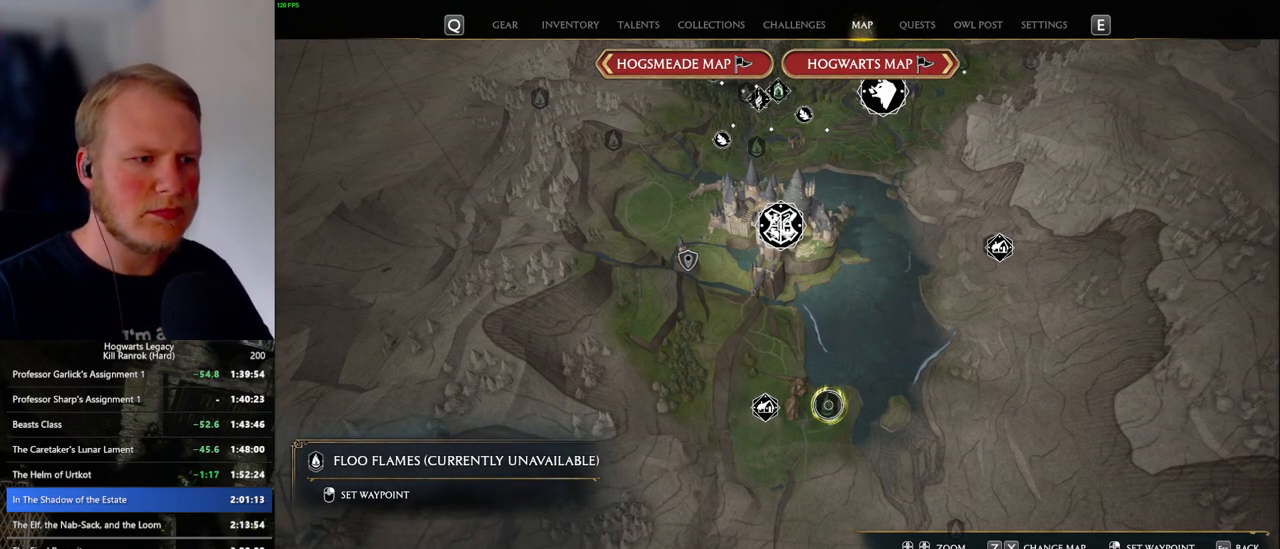
{"keys": [], "mouse": [], "events": [[100, "z", "down"], [234, "z", "up"]]}
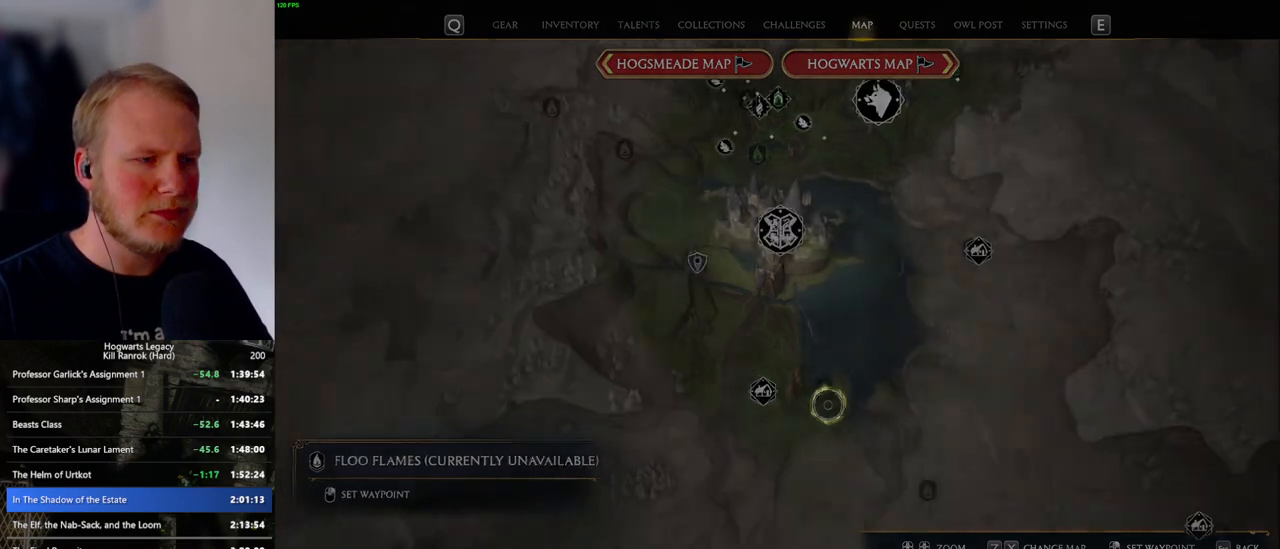
{"keys": [], "mouse": [], "events": []}
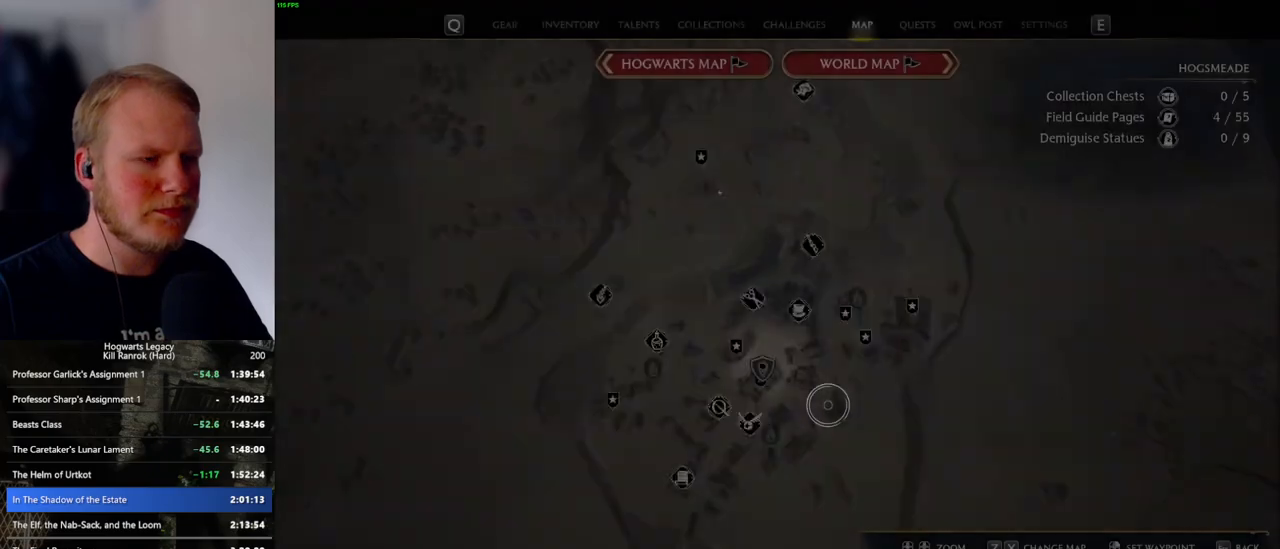
{"keys": [], "mouse": [], "events": [[434, "x", "down"], [500, "x", "up"]]}
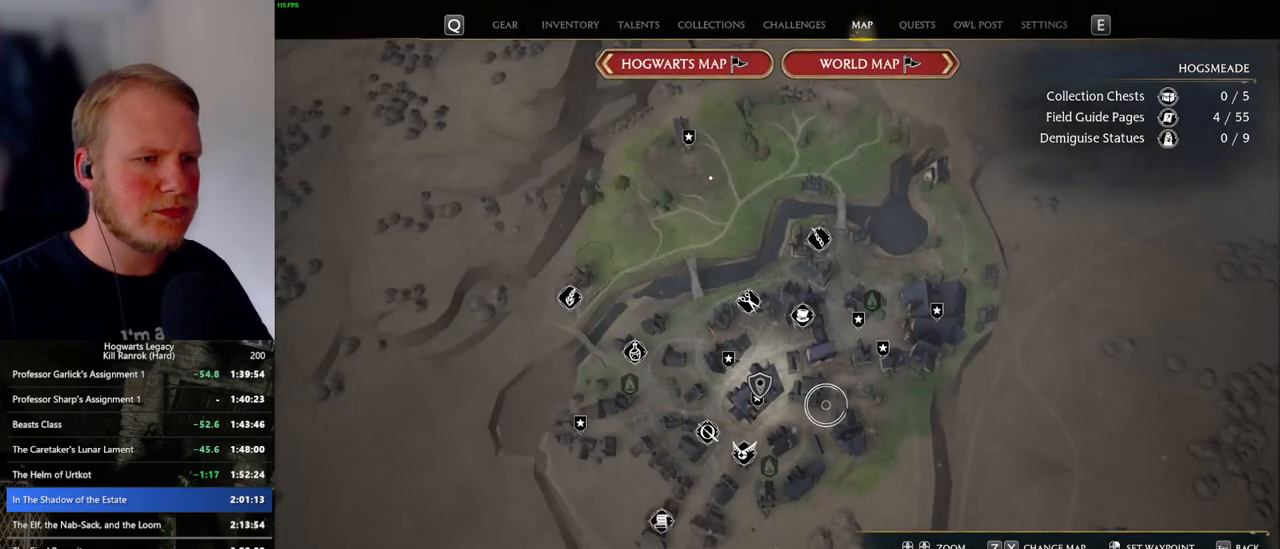
{"keys": [], "mouse": [], "events": []}
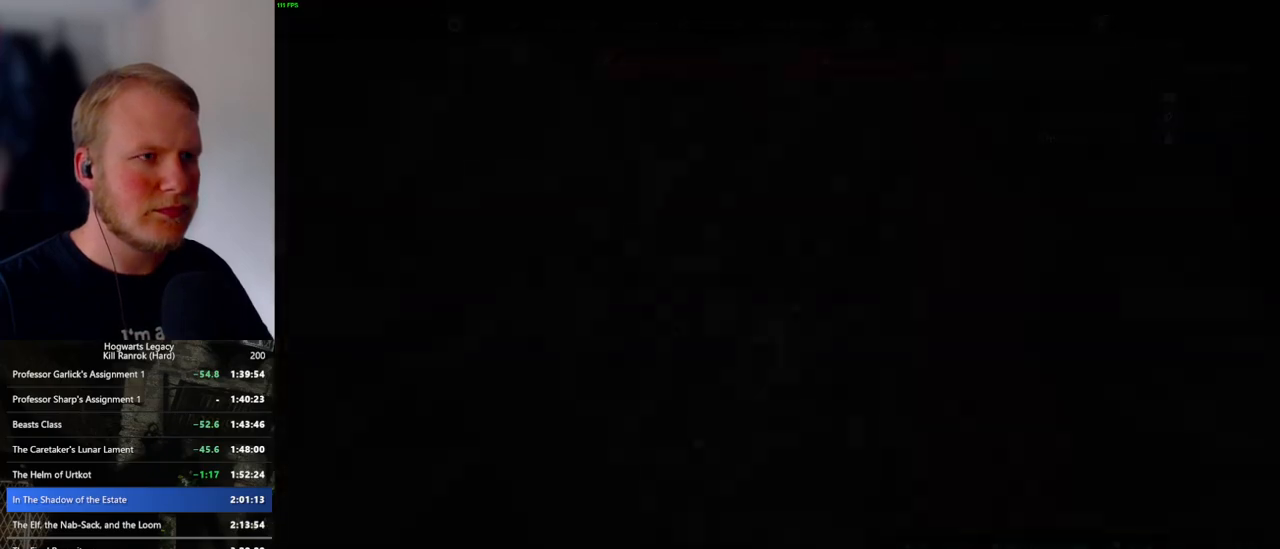
{"keys": ["s"], "mouse": [], "events": [[317, "s", "down"]]}
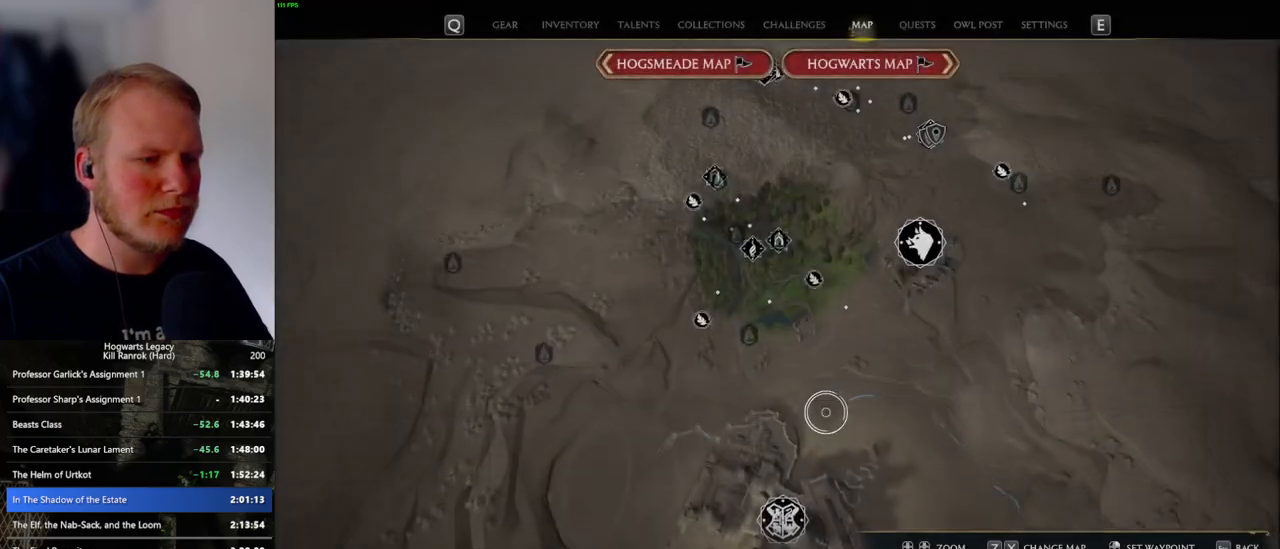
{"keys": [], "mouse": [], "events": [[250, "s", "up"]]}
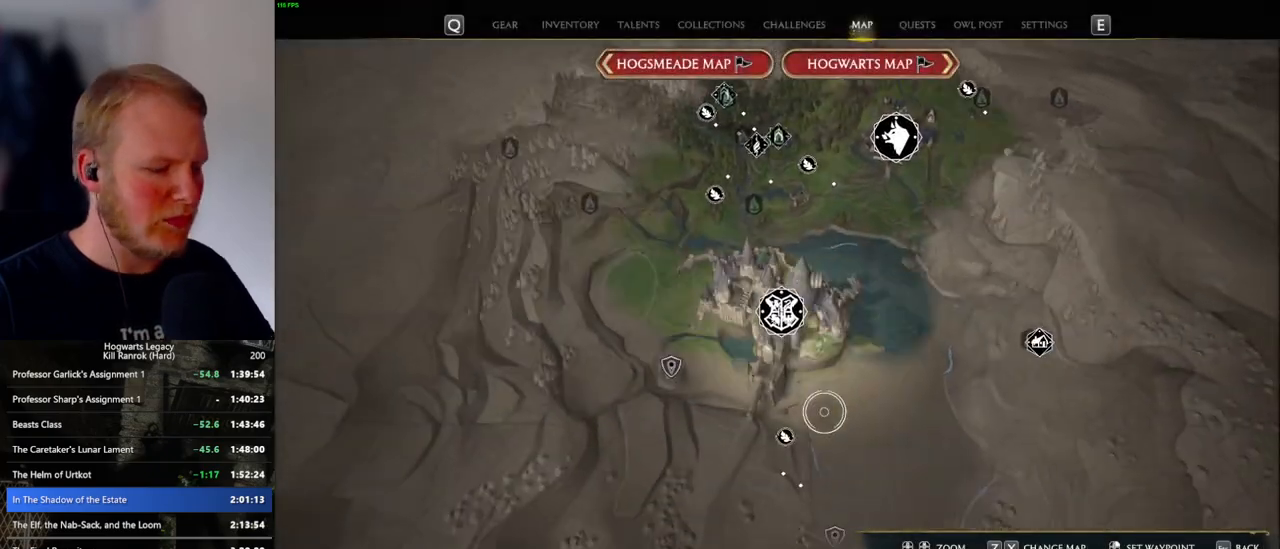
{"keys": [], "mouse": [], "events": [[117, "m", "down"], [184, "m", "up"]]}
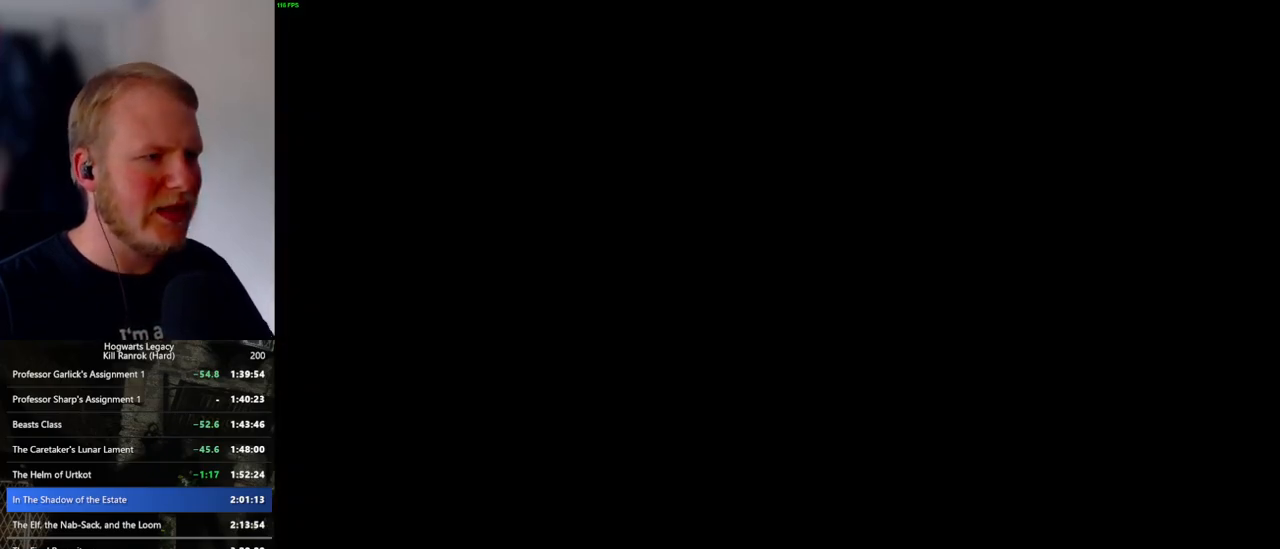
{"keys": [], "mouse": [], "events": []}
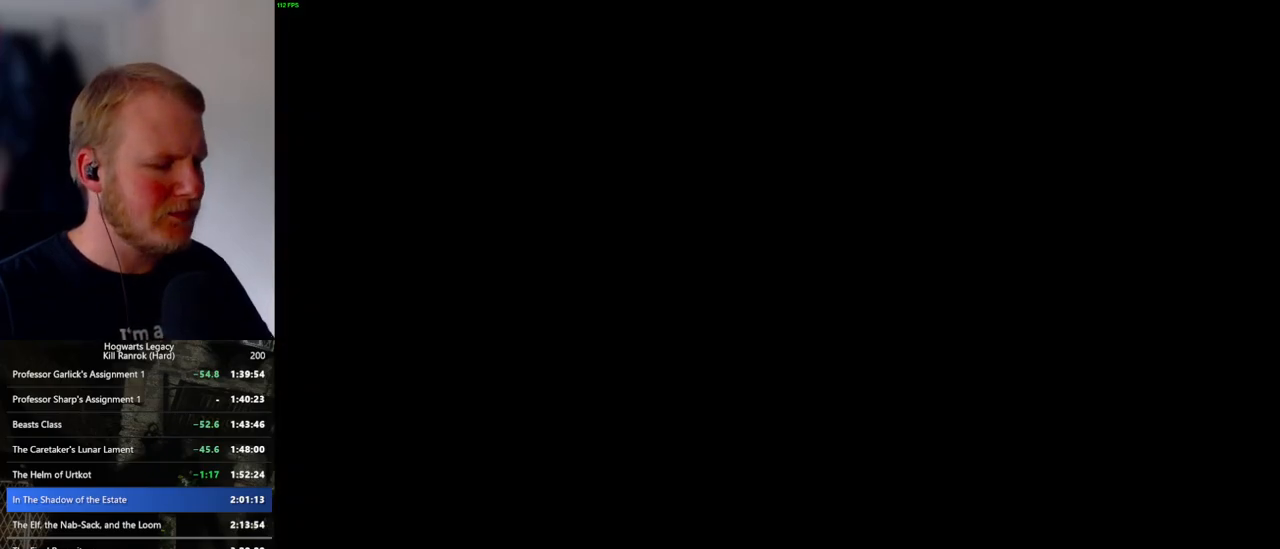
{"keys": [], "mouse": [], "events": []}
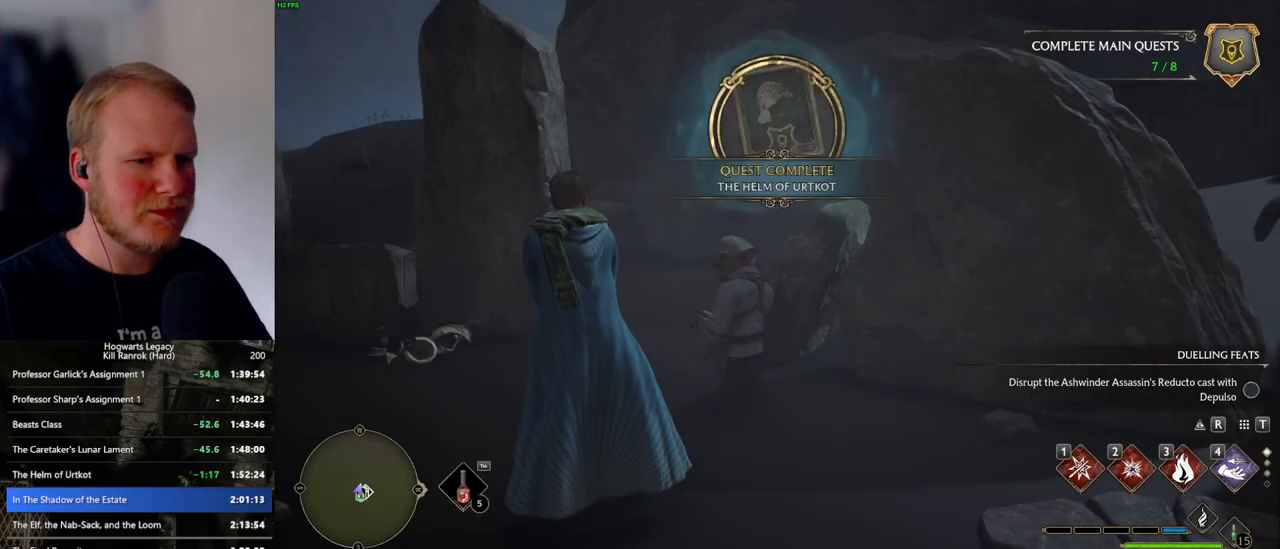
{"keys": [], "mouse": [], "events": []}
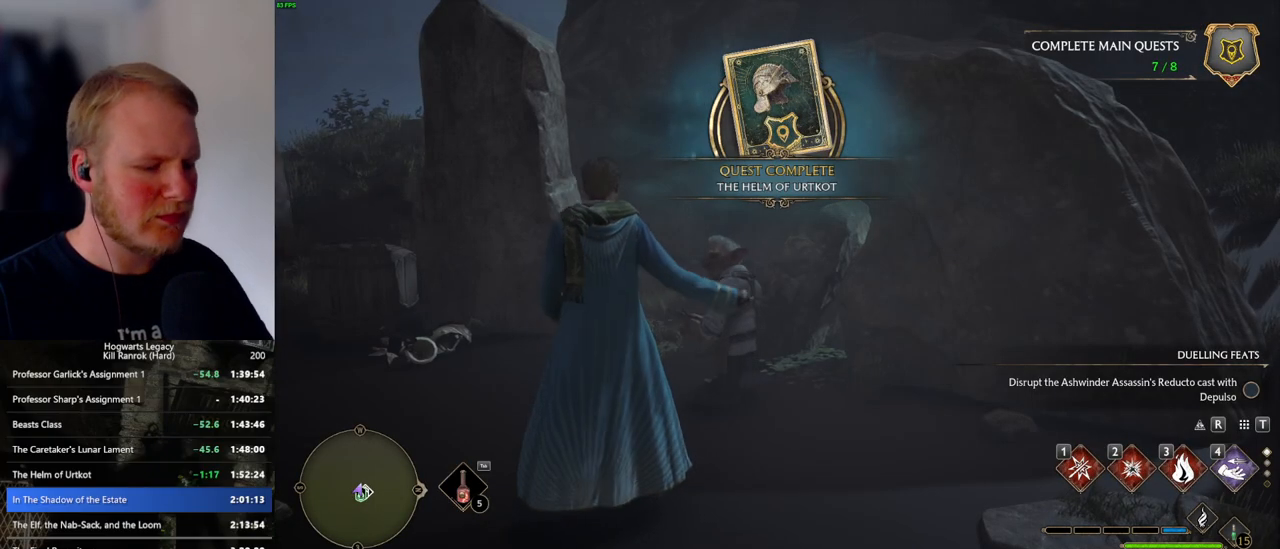
{"keys": [], "mouse": [], "events": [[217, "m", "down"], [300, "m", "up"]]}
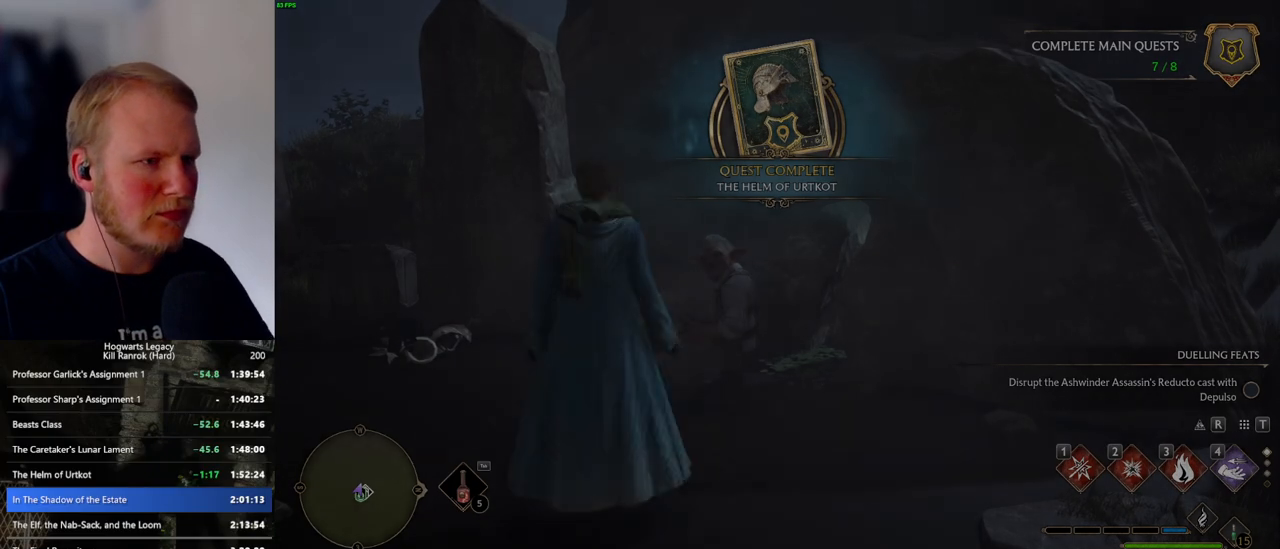
{"keys": [], "mouse": [], "events": []}
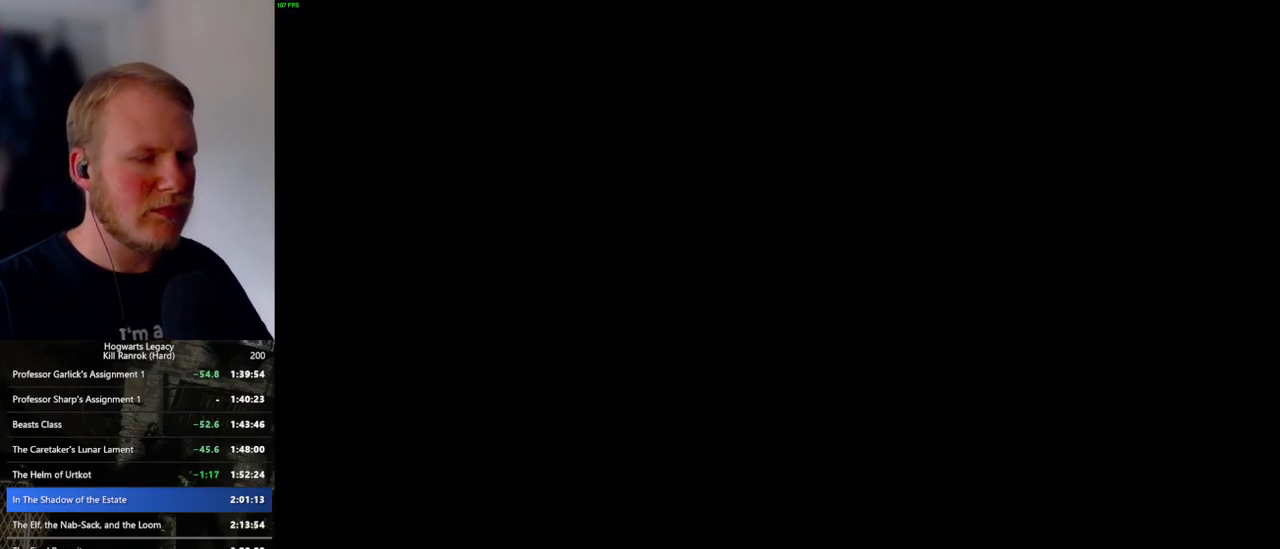
{"keys": [], "mouse": [], "events": []}
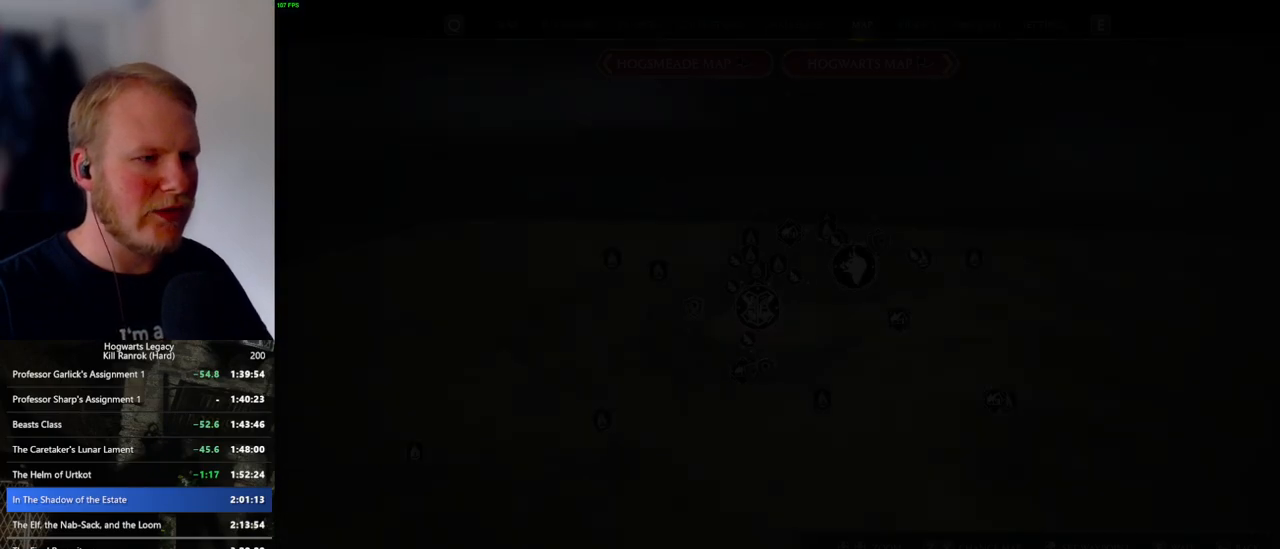
{"keys": ["s"], "mouse": [], "events": [[384, "s", "down"]]}
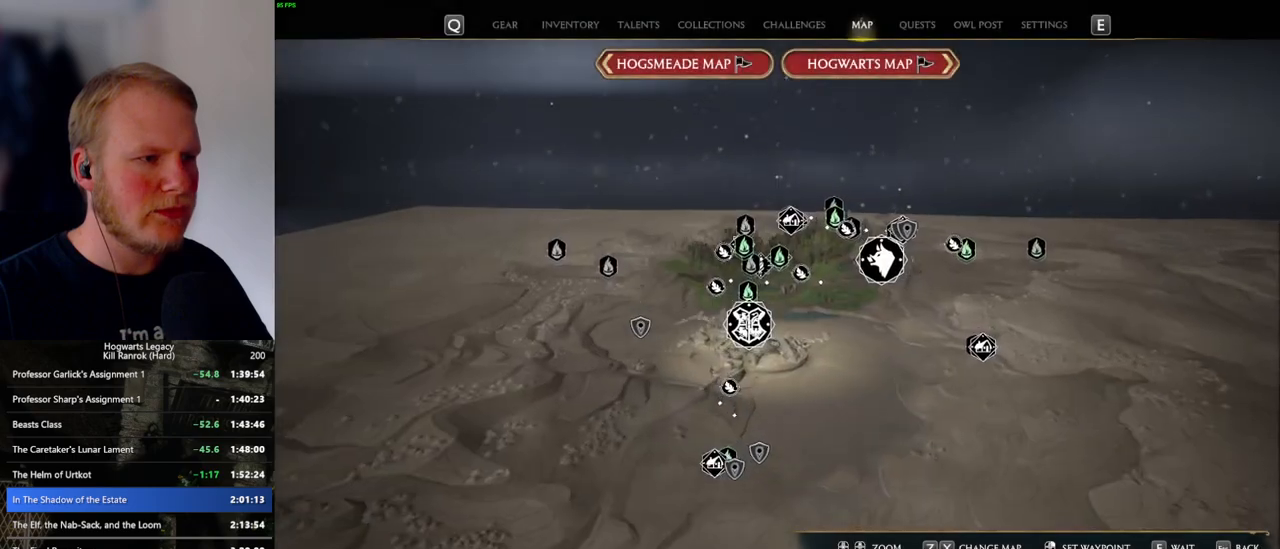
{"keys": ["s"], "mouse": [], "events": []}
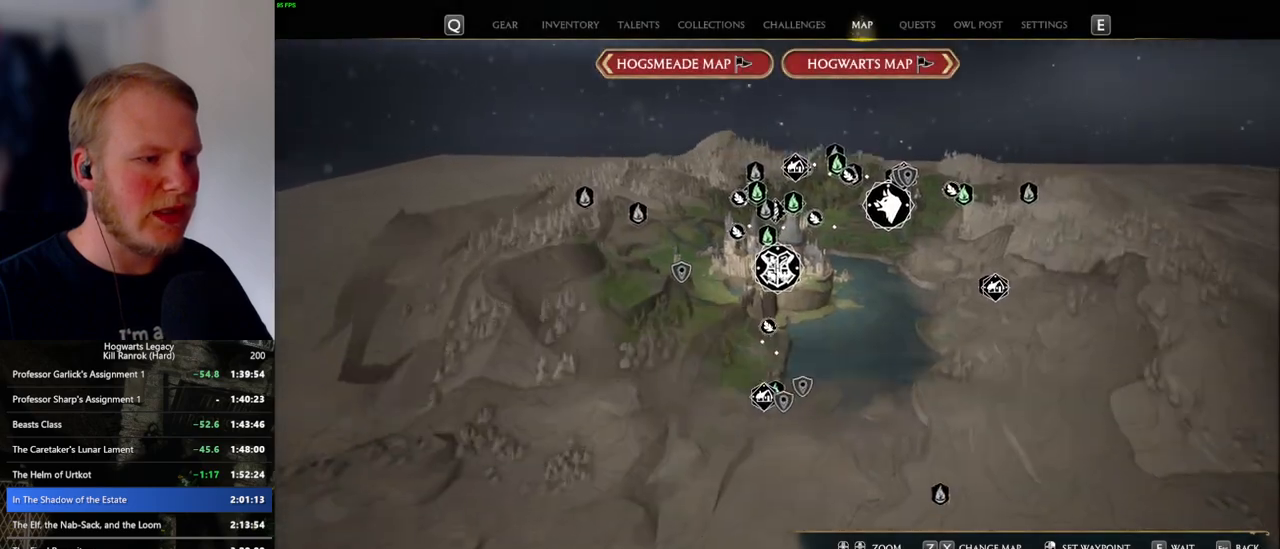
{"keys": [], "mouse": [], "events": [[67, "s", "up"]]}
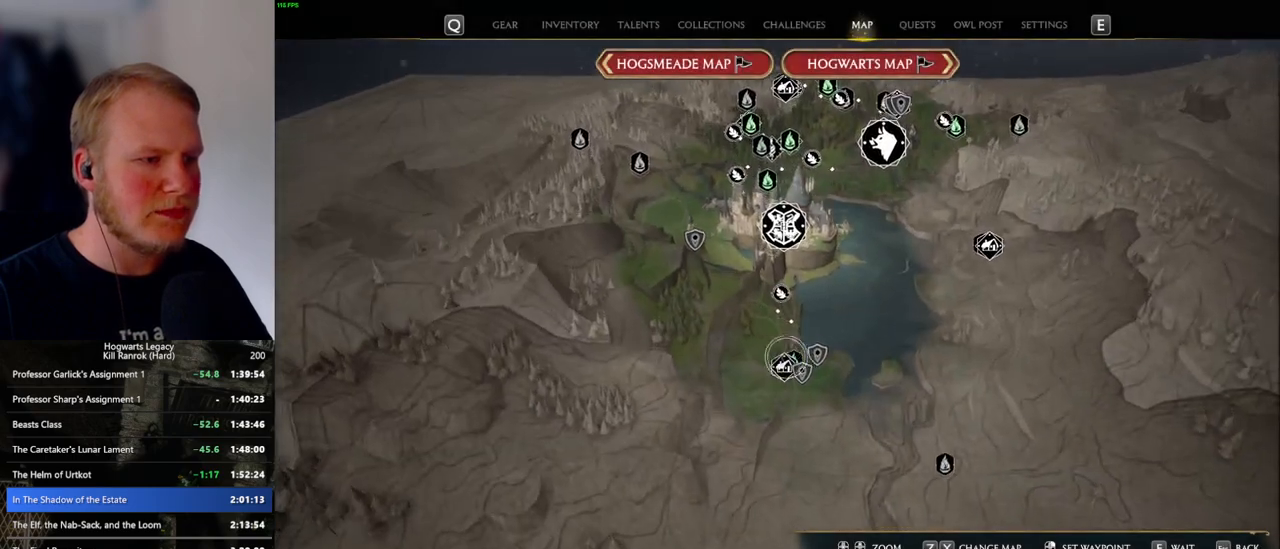
{"keys": [], "mouse": [], "events": []}
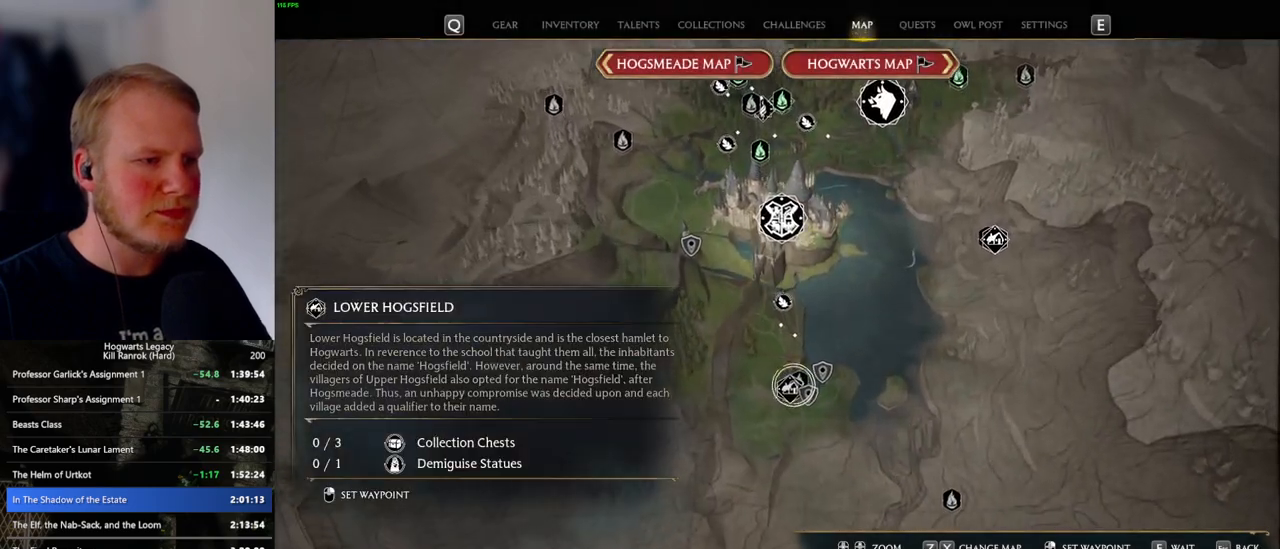
{"keys": [], "mouse": [], "events": []}
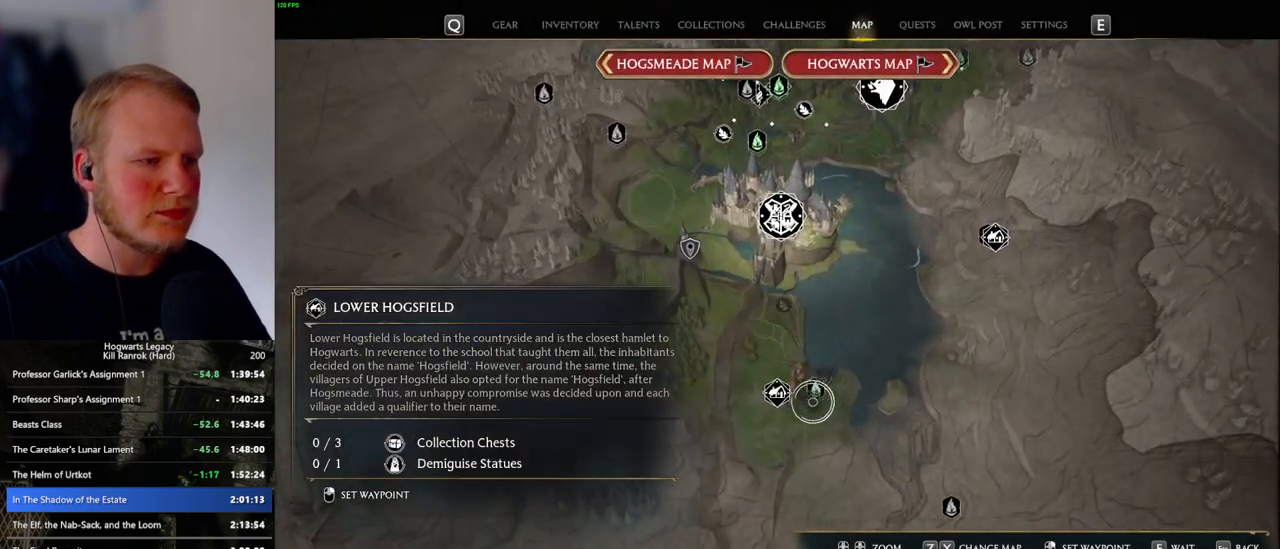
{"keys": [], "mouse": [], "events": [[334, "mouse_left", "down"], [434, "mouse_left", "up"]]}